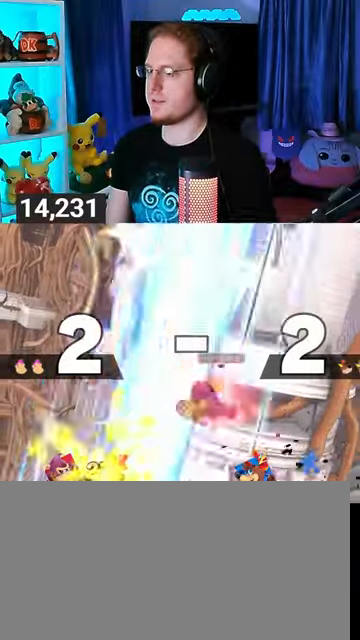
Gameplay with a controller (Nintendo layout); each line is a JSON object with the inputs held at the frame after it. "events" lists button and stick changes between this image and that frame as [ms after this image, input, new state], when the widget could be followed in between. Not read: L3 R3.
{"buttons": [], "left_stick": "center", "right_stick": "center", "events": [[33, "B", "up"]]}
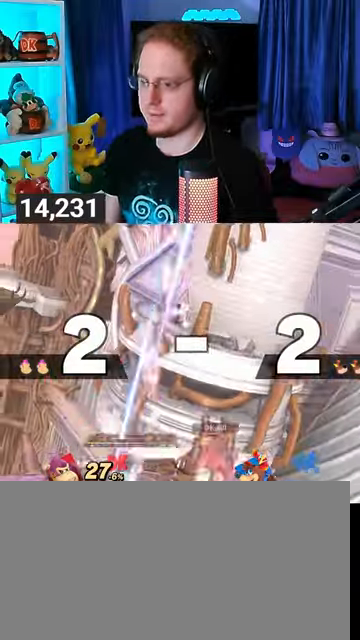
{"buttons": [], "left_stick": "center", "right_stick": "center", "events": []}
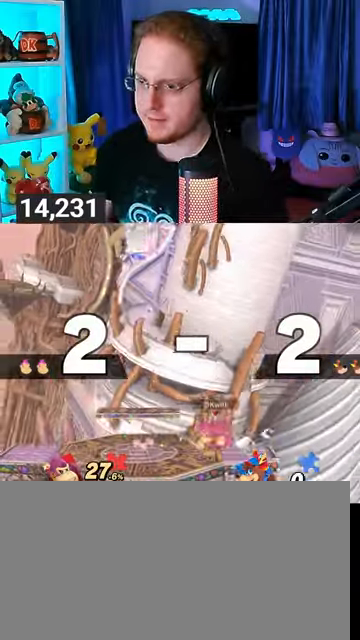
{"buttons": [], "left_stick": "center", "right_stick": "center", "events": []}
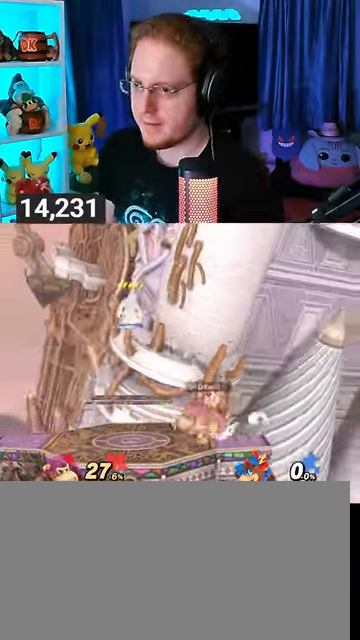
{"buttons": [], "left_stick": "center", "right_stick": "center", "events": []}
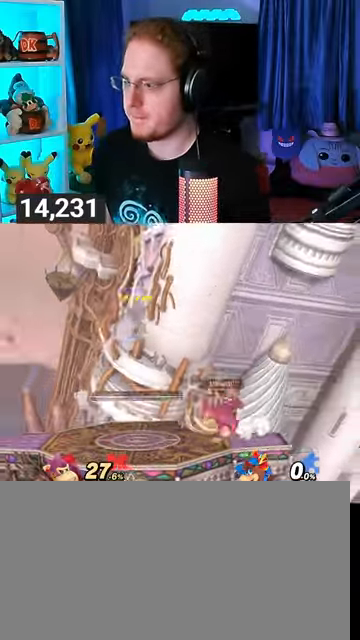
{"buttons": ["X"], "left_stick": "left", "right_stick": "center", "events": [[133, "left_stick", "left"], [167, "Y", "down"], [200, "left_stick", "center"], [267, "Y", "up"], [300, "X", "down"], [333, "left_stick", "left"]]}
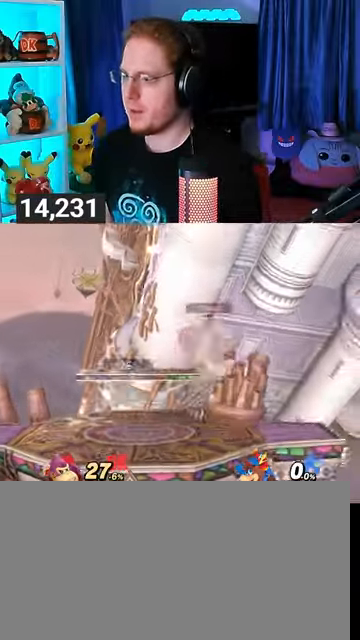
{"buttons": ["R1"], "left_stick": "left", "right_stick": "center", "events": [[300, "X", "up"], [367, "R1", "down"]]}
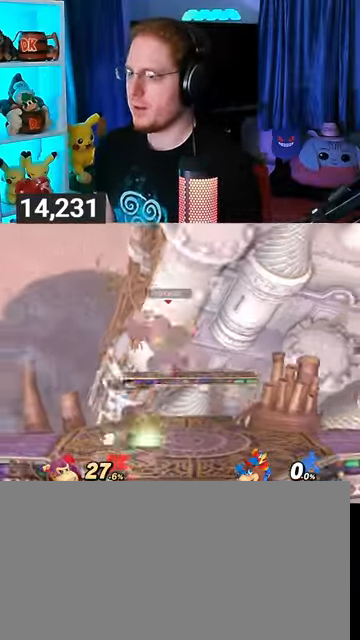
{"buttons": ["R1"], "left_stick": "center", "right_stick": "center", "events": [[400, "left_stick", "center"]]}
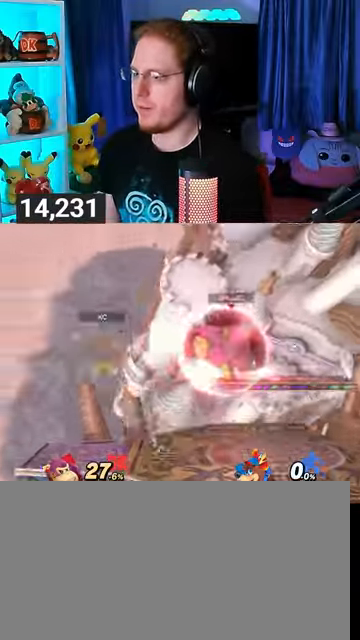
{"buttons": ["R1"], "left_stick": "center", "right_stick": "center", "events": []}
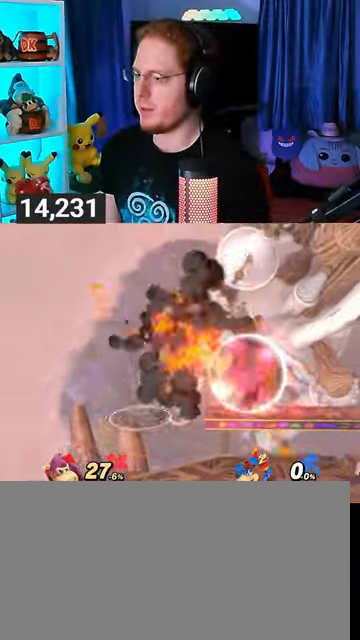
{"buttons": ["Y", "R1"], "left_stick": "center", "right_stick": "center", "events": [[467, "Y", "down"]]}
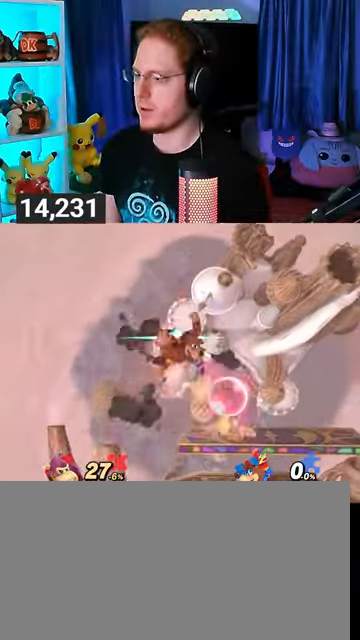
{"buttons": [], "left_stick": "up-right", "right_stick": "center", "events": [[100, "left_stick", "right"], [200, "Y", "up"], [267, "R1", "up"], [333, "left_stick", "up-right"]]}
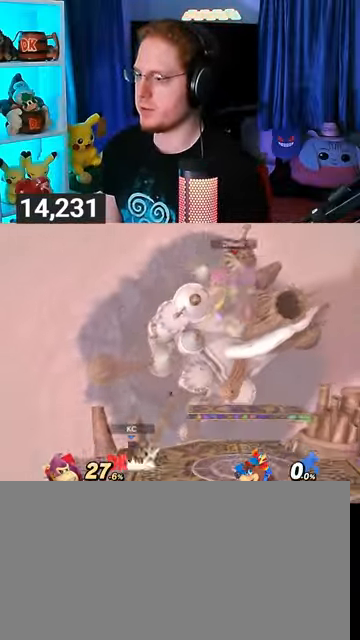
{"buttons": ["Y"], "left_stick": "center", "right_stick": "center", "events": [[233, "left_stick", "down"], [333, "left_stick", "center"], [433, "Y", "down"]]}
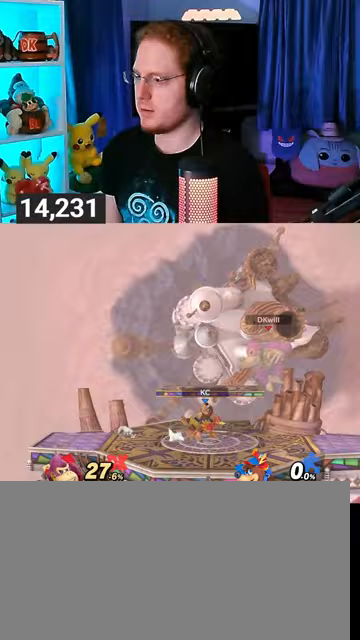
{"buttons": [], "left_stick": "down-left", "right_stick": "center", "events": [[33, "Y", "up"], [67, "Y", "down"], [67, "left_stick", "left"], [267, "Y", "up"], [467, "left_stick", "down-left"]]}
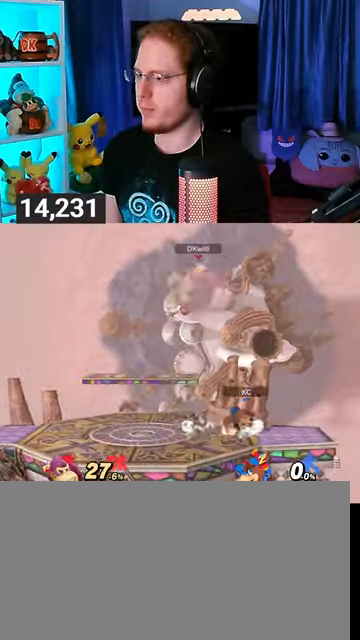
{"buttons": [], "left_stick": "center", "right_stick": "center", "events": [[133, "left_stick", "center"], [200, "left_stick", "left"], [267, "Y", "down"], [300, "Y", "up"], [333, "left_stick", "center"]]}
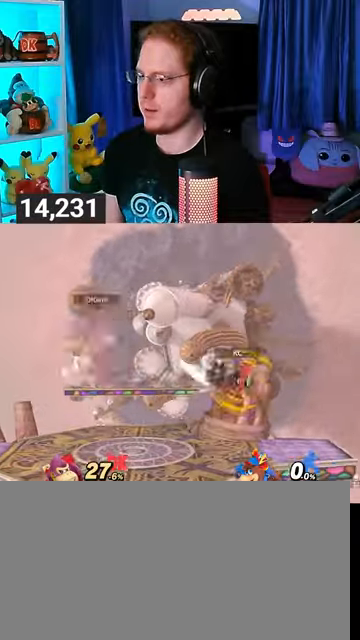
{"buttons": ["Y"], "left_stick": "center", "right_stick": "center", "events": [[167, "left_stick", "down"], [400, "left_stick", "center"], [500, "Y", "down"]]}
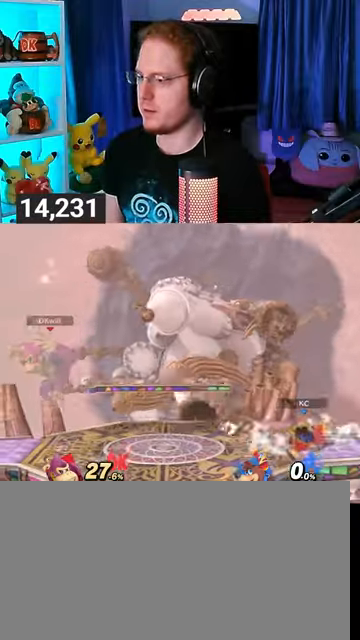
{"buttons": [], "left_stick": "up-left", "right_stick": "center", "events": [[233, "Y", "up"], [367, "left_stick", "up-left"]]}
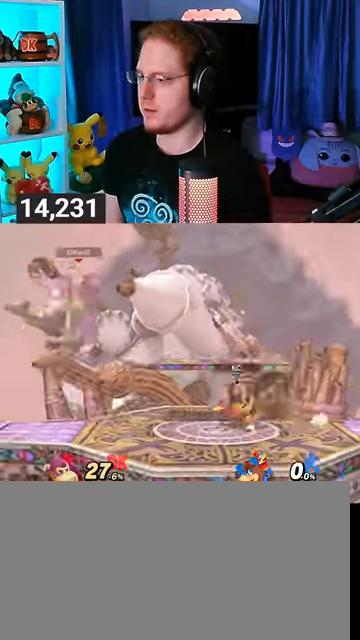
{"buttons": [], "left_stick": "right", "right_stick": "center", "events": [[367, "left_stick", "center"], [433, "Y", "down"], [433, "left_stick", "right"], [467, "Y", "up"]]}
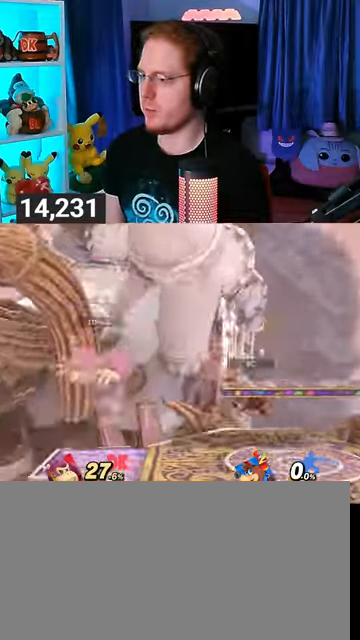
{"buttons": [], "left_stick": "left", "right_stick": "center", "events": [[67, "Y", "down"], [167, "Y", "up"], [167, "left_stick", "left"]]}
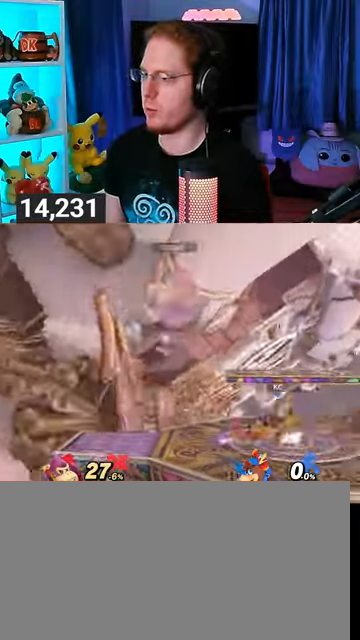
{"buttons": [], "left_stick": "left", "right_stick": "center", "events": [[300, "right_stick", "right"], [367, "right_stick", "center"]]}
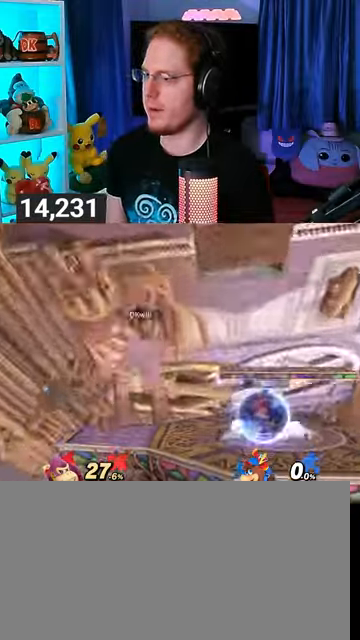
{"buttons": [], "left_stick": "center", "right_stick": "center", "events": [[133, "left_stick", "center"], [300, "Y", "down"], [433, "Y", "up"]]}
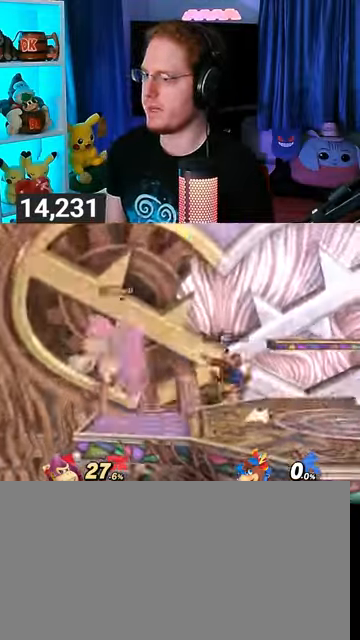
{"buttons": [], "left_stick": "up-left", "right_stick": "right", "events": [[267, "left_stick", "up-left"], [500, "right_stick", "right"]]}
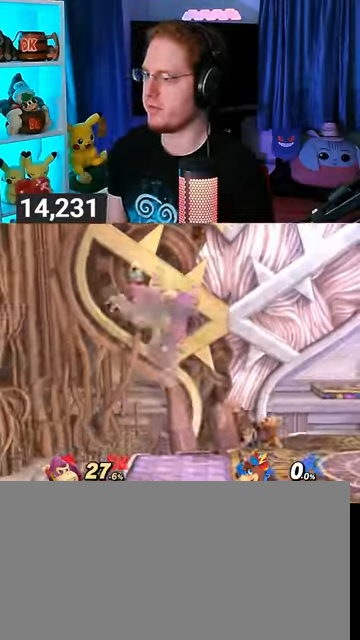
{"buttons": [], "left_stick": "center", "right_stick": "center", "events": [[67, "right_stick", "center"], [100, "left_stick", "down-left"], [233, "left_stick", "center"]]}
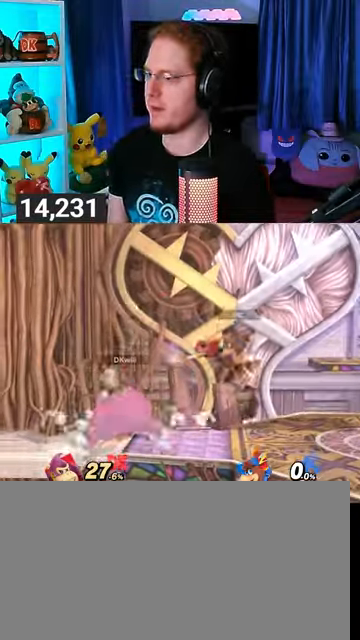
{"buttons": ["B"], "left_stick": "down-right", "right_stick": "center", "events": [[33, "left_stick", "left"], [133, "left_stick", "down-left"], [233, "left_stick", "down"], [333, "Y", "down"], [333, "left_stick", "down-right"], [400, "Y", "up"], [500, "B", "down"]]}
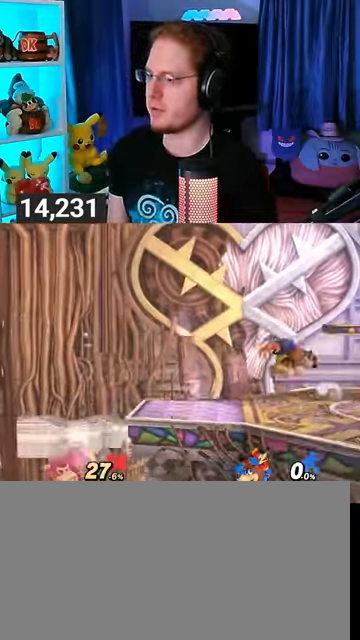
{"buttons": [], "left_stick": "right", "right_stick": "center", "events": [[133, "B", "up"], [167, "left_stick", "right"]]}
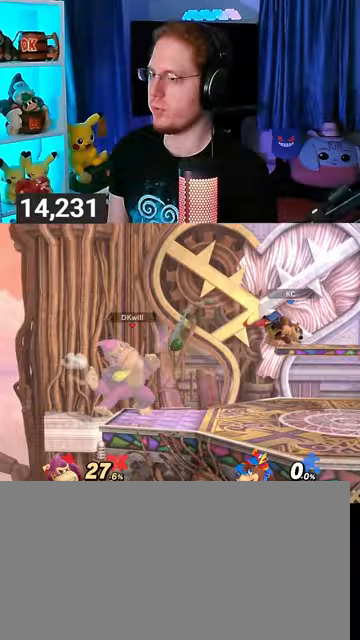
{"buttons": [], "left_stick": "center", "right_stick": "center", "events": [[133, "left_stick", "center"]]}
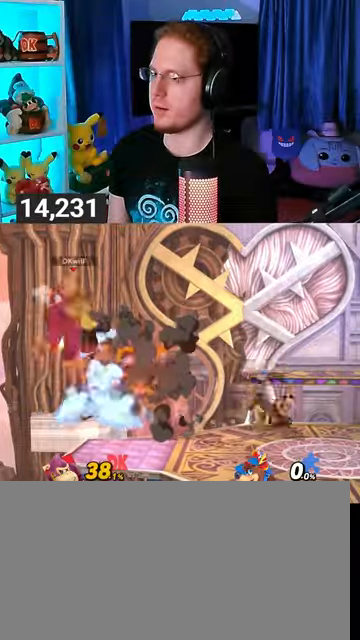
{"buttons": [], "left_stick": "right", "right_stick": "center", "events": [[100, "left_stick", "left"], [200, "left_stick", "center"], [333, "left_stick", "right"]]}
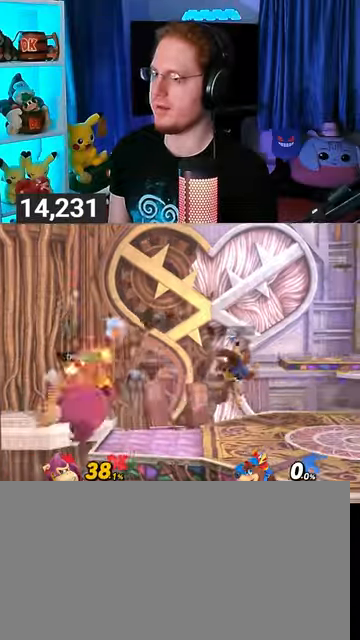
{"buttons": [], "left_stick": "center", "right_stick": "center", "events": [[100, "left_stick", "center"]]}
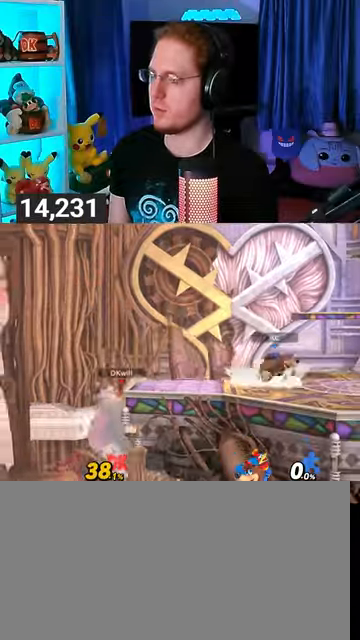
{"buttons": [], "left_stick": "center", "right_stick": "center", "events": []}
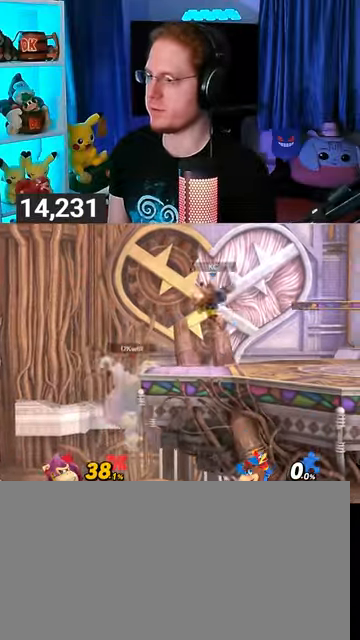
{"buttons": [], "left_stick": "up", "right_stick": "center", "events": [[300, "left_stick", "up"]]}
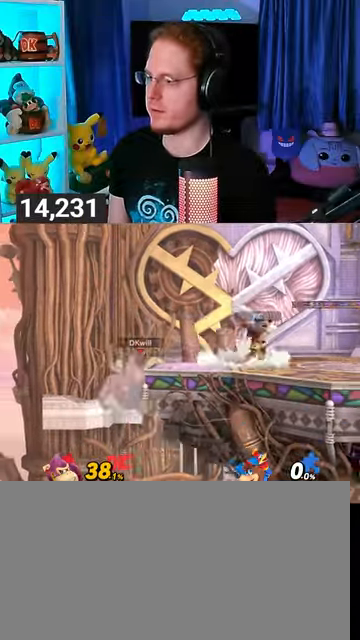
{"buttons": [], "left_stick": "center", "right_stick": "center", "events": [[67, "left_stick", "up-right"], [433, "left_stick", "center"]]}
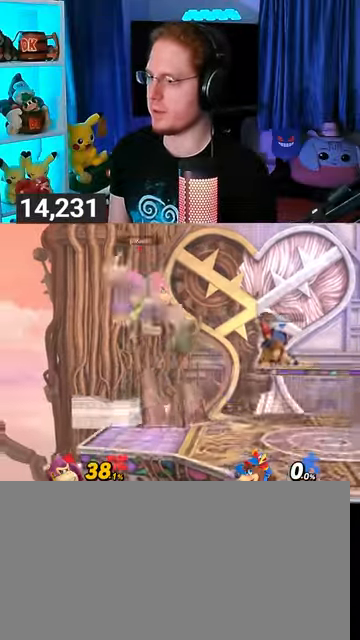
{"buttons": [], "left_stick": "left", "right_stick": "center", "events": [[100, "Y", "down"], [167, "Y", "up"], [267, "Y", "down"], [267, "left_stick", "left"], [300, "Y", "up"]]}